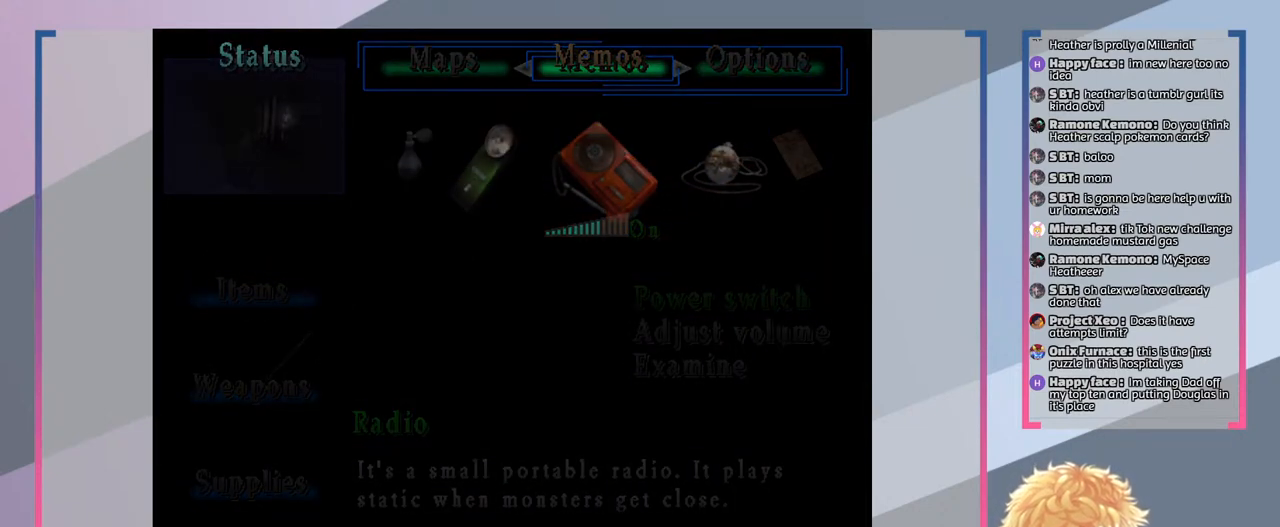
Gameplay with a controller (PlayStation layout); each line is a JSON object with the inputs held at the frame after it. "events" lists button and stick changes between this image and that frame as [ms after this image, input, new state], when the widget could be followed in between. Not read: L3 R3.
{"buttons": [], "left_stick": "center", "right_stick": "center", "events": []}
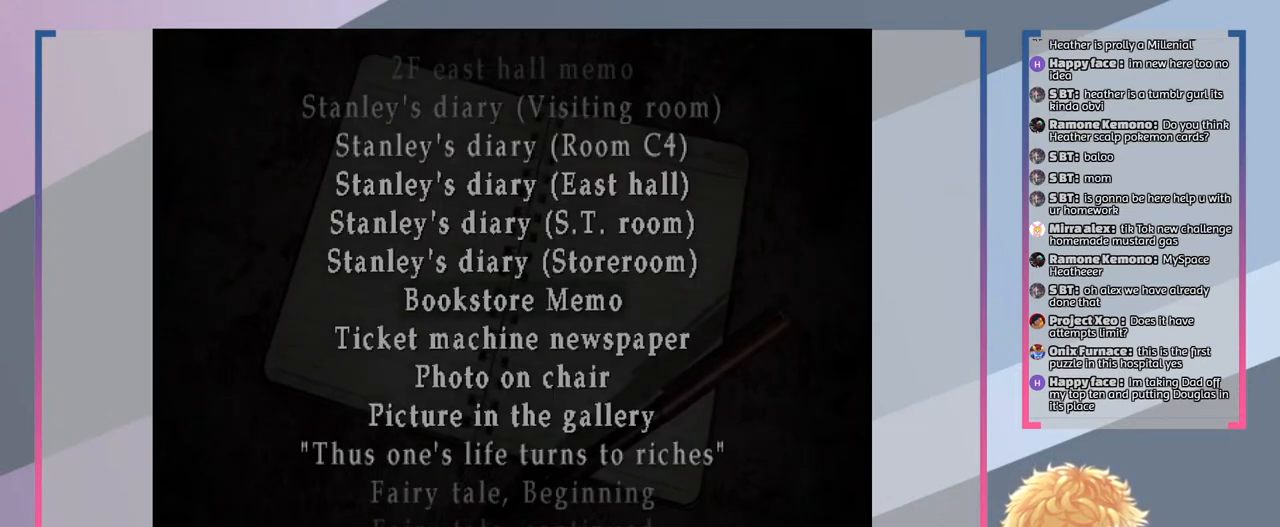
{"buttons": [], "left_stick": "center", "right_stick": "center", "events": []}
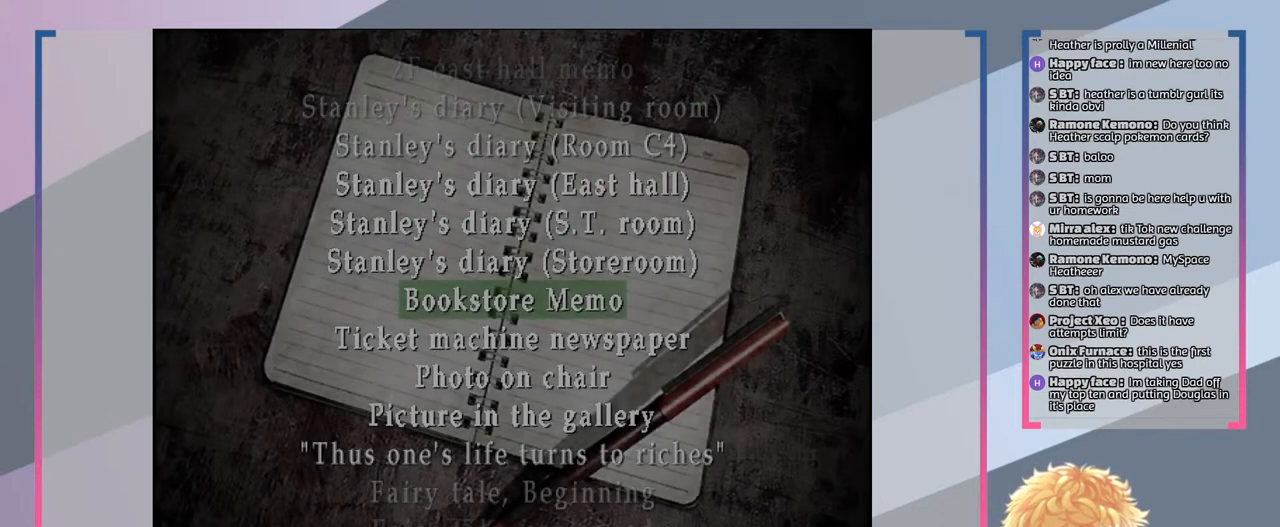
{"buttons": [], "left_stick": "center", "right_stick": "center", "events": []}
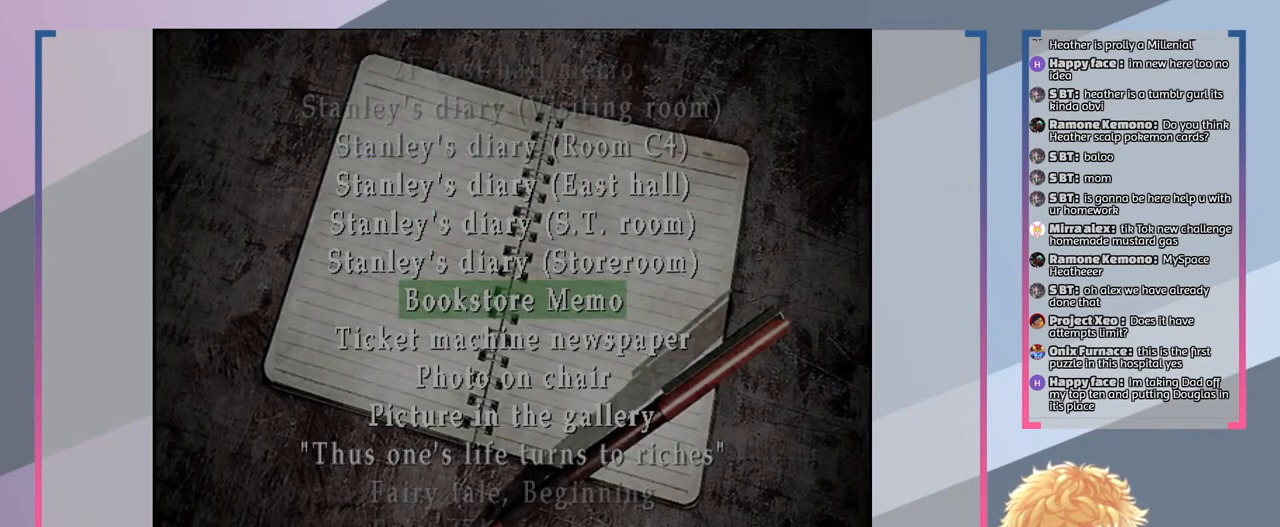
{"buttons": [], "left_stick": "center", "right_stick": "center", "events": []}
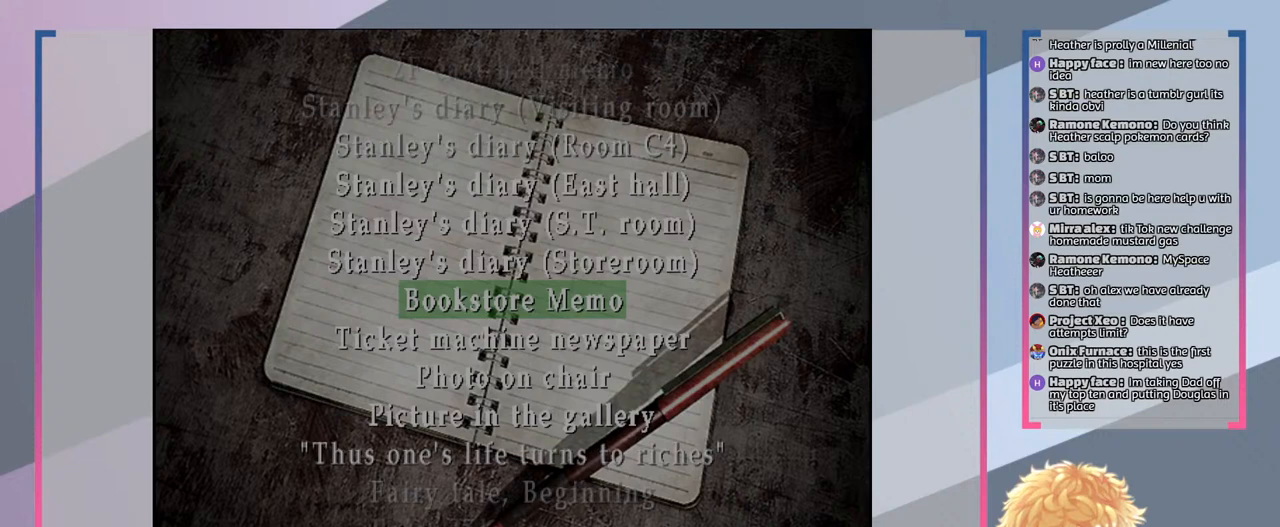
{"buttons": [], "left_stick": "center", "right_stick": "center", "events": [[133, "DPAD_UP", "down"], [267, "DPAD_UP", "up"]]}
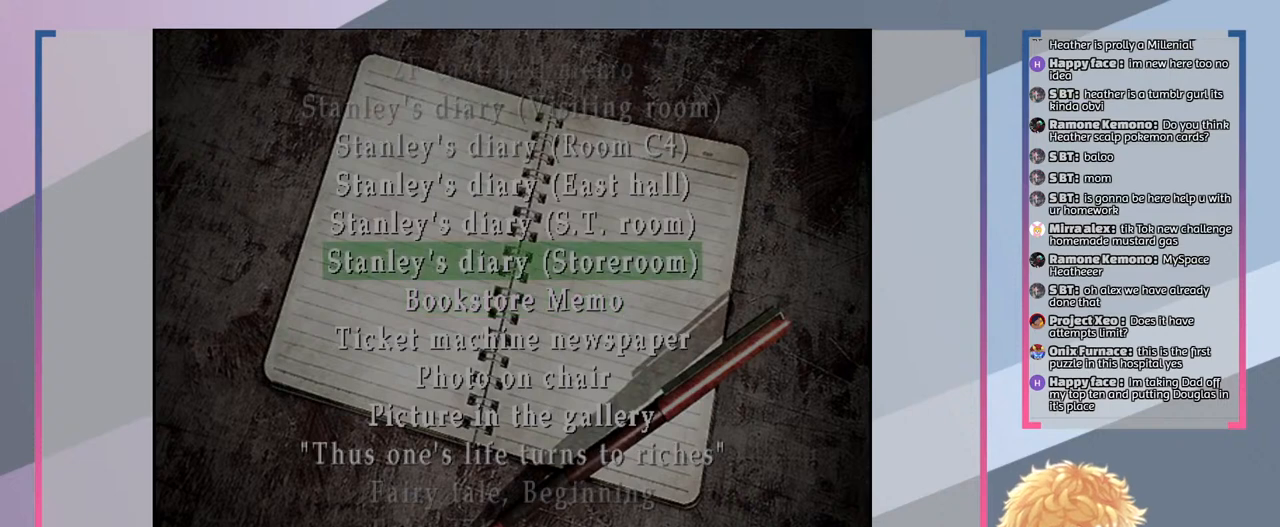
{"buttons": [], "left_stick": "center", "right_stick": "center", "events": [[167, "DPAD_UP", "down"], [300, "DPAD_UP", "up"]]}
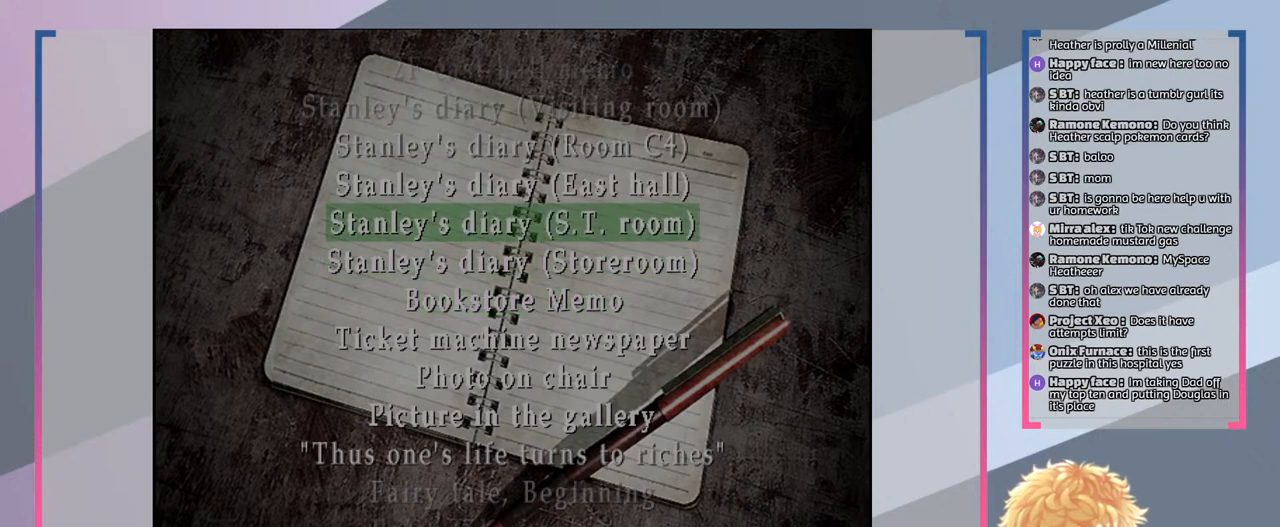
{"buttons": ["DPAD_UP"], "left_stick": "center", "right_stick": "center", "events": [[67, "DPAD_UP", "down"], [200, "DPAD_UP", "up"], [467, "DPAD_UP", "down"]]}
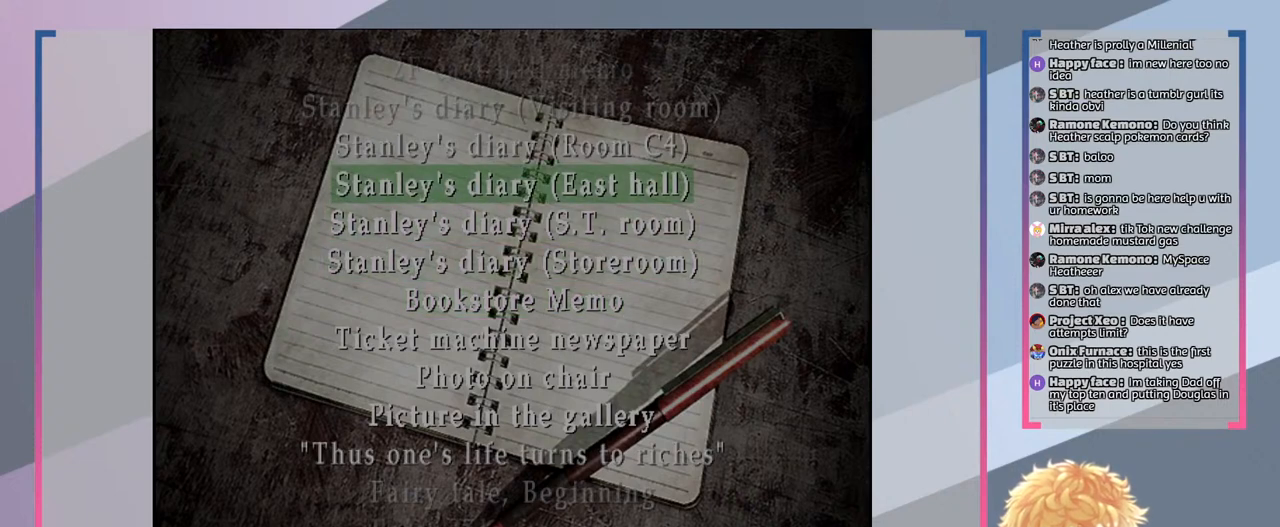
{"buttons": [], "left_stick": "center", "right_stick": "center", "events": [[100, "DPAD_UP", "up"]]}
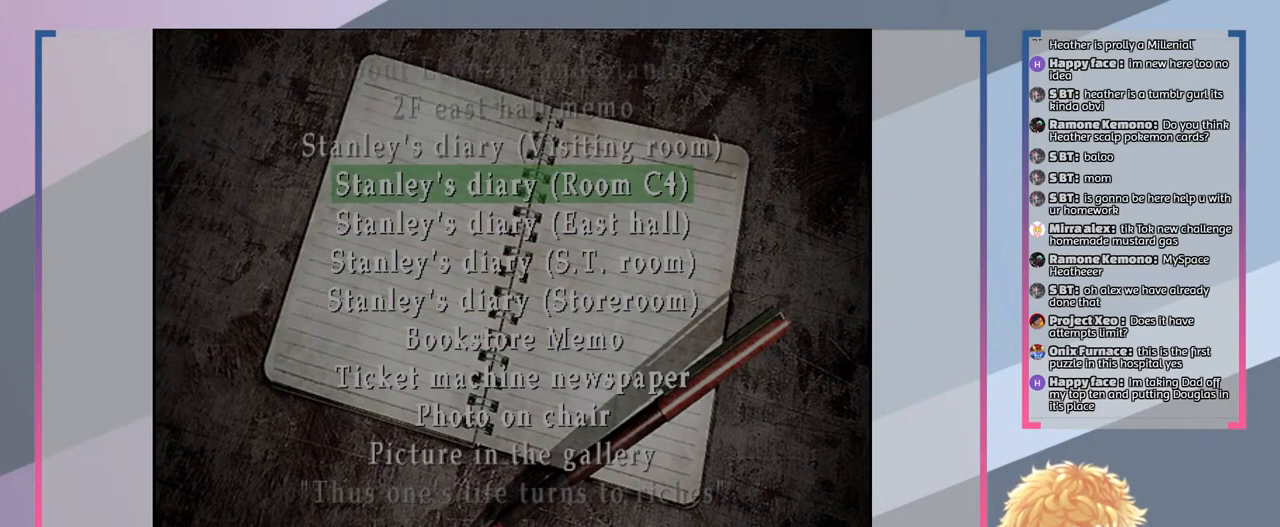
{"buttons": [], "left_stick": "center", "right_stick": "center", "events": [[67, "DPAD_UP", "down"], [167, "DPAD_UP", "up"]]}
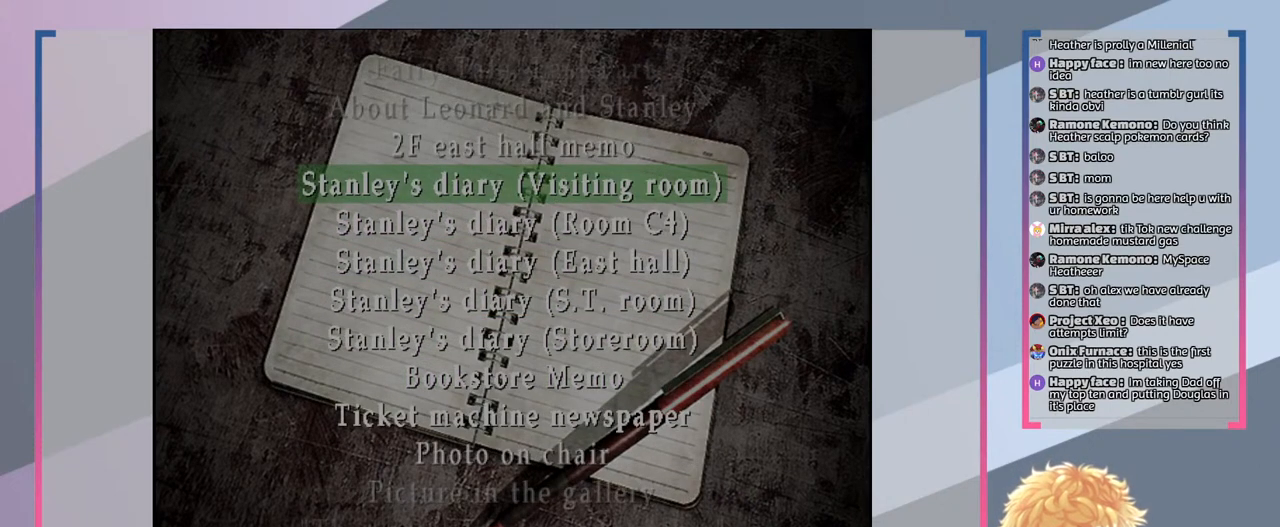
{"buttons": [], "left_stick": "center", "right_stick": "center", "events": []}
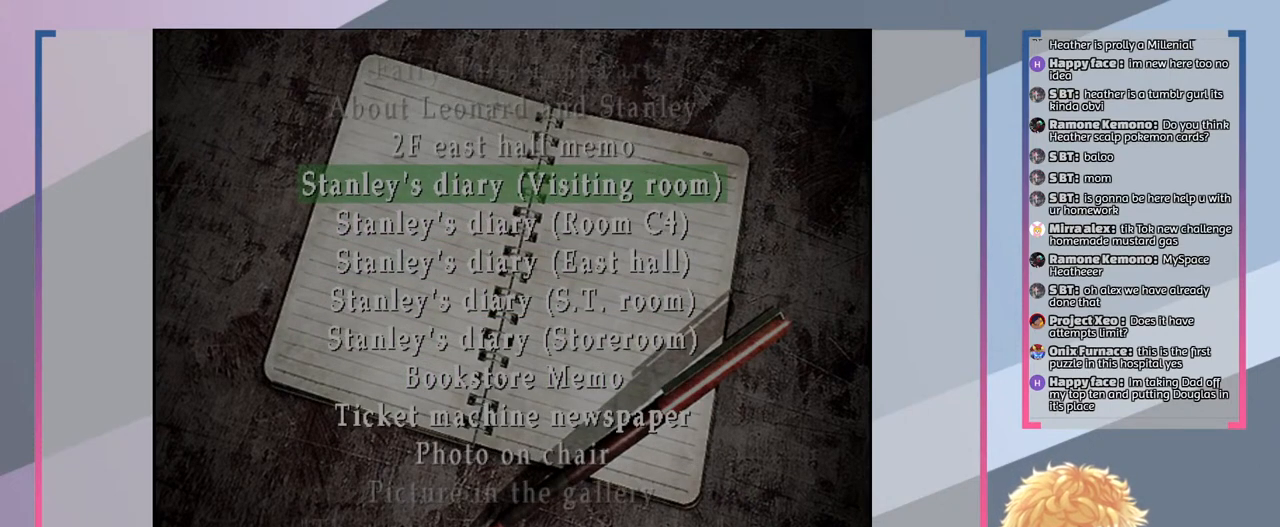
{"buttons": [], "left_stick": "center", "right_stick": "center", "events": []}
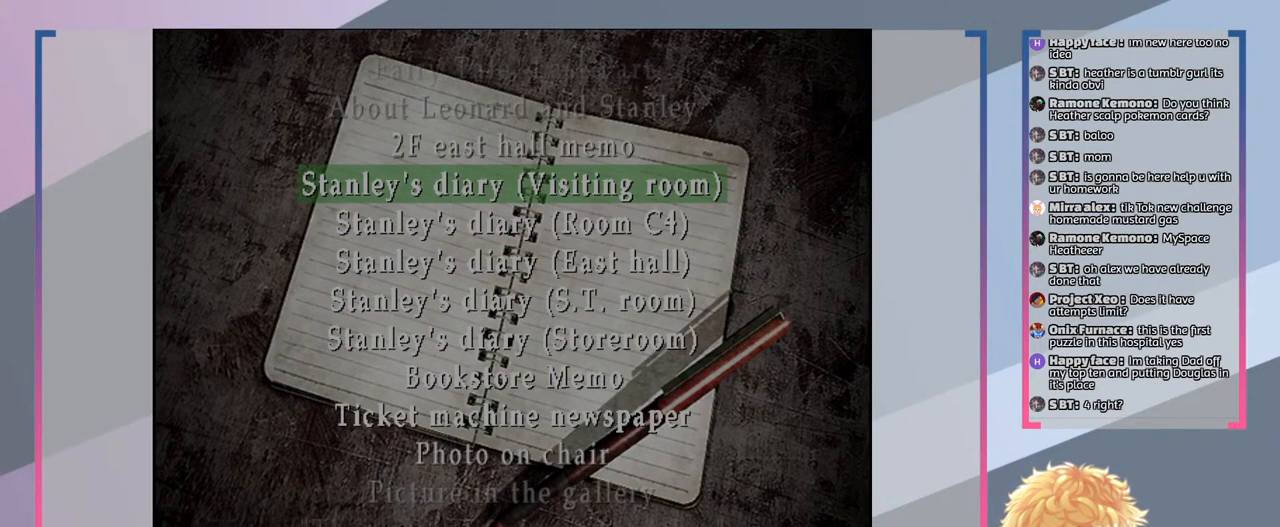
{"buttons": [], "left_stick": "center", "right_stick": "center", "events": []}
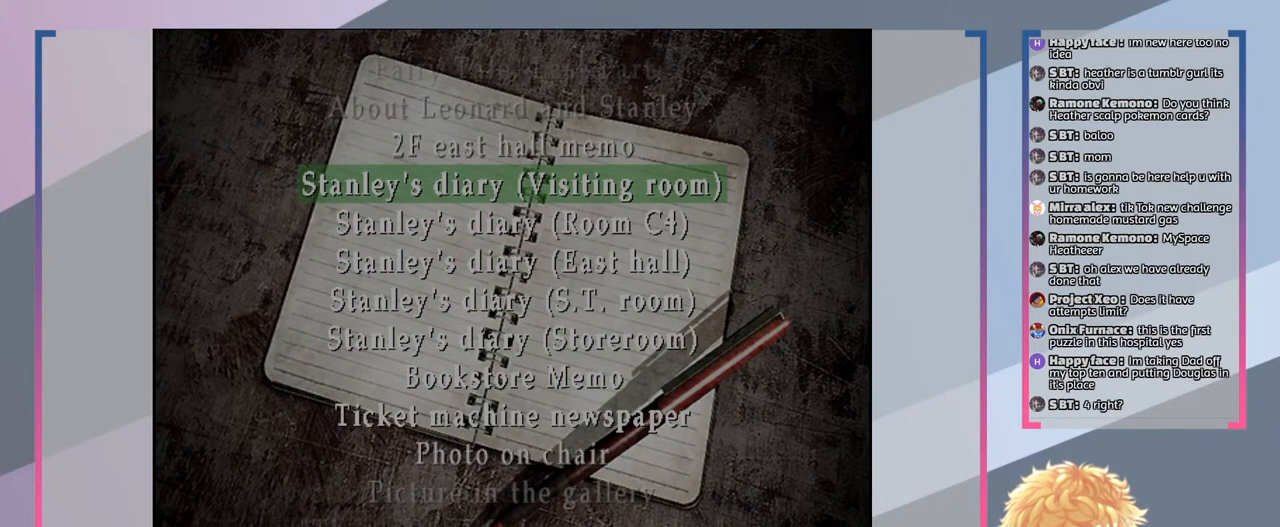
{"buttons": [], "left_stick": "center", "right_stick": "center", "events": [[200, "DPAD_UP", "down"], [333, "DPAD_UP", "up"]]}
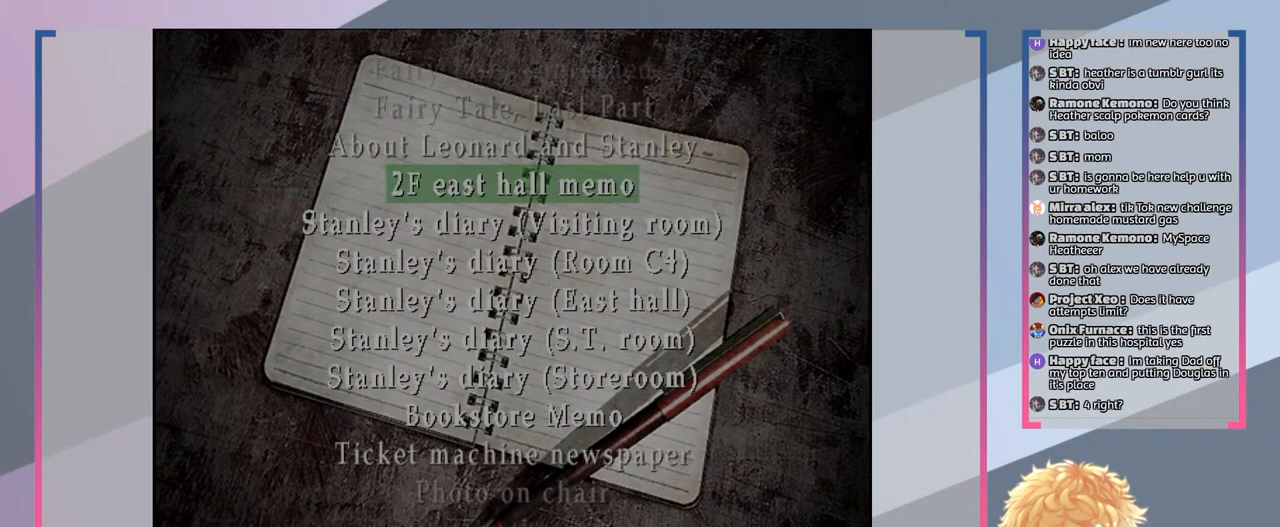
{"buttons": ["DPAD_DOWN"], "left_stick": "center", "right_stick": "center", "events": [[433, "DPAD_DOWN", "down"]]}
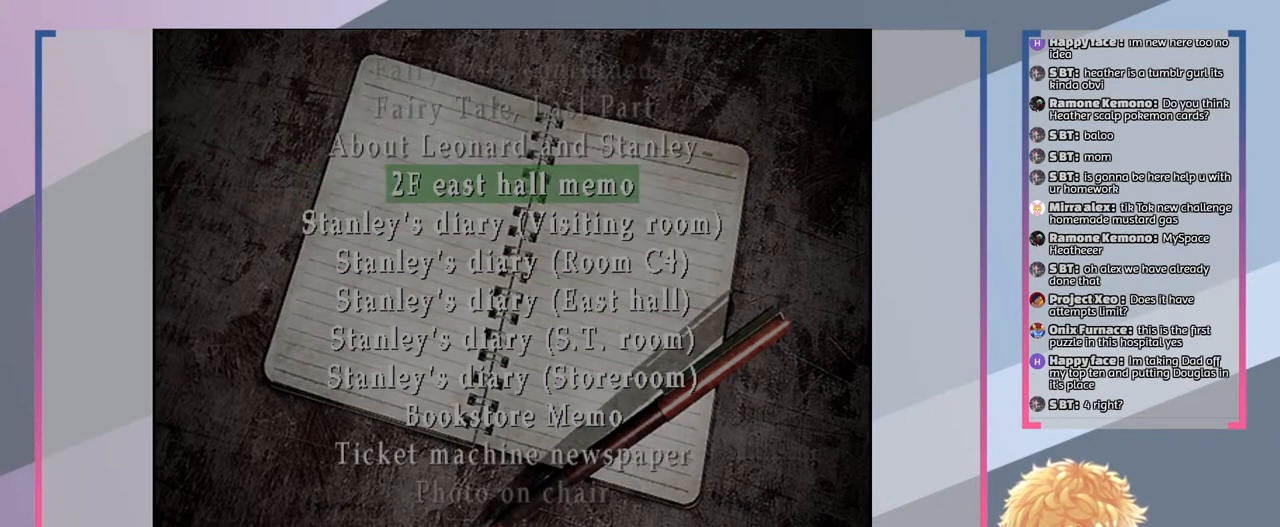
{"buttons": [], "left_stick": "center", "right_stick": "center", "events": [[67, "DPAD_DOWN", "up"]]}
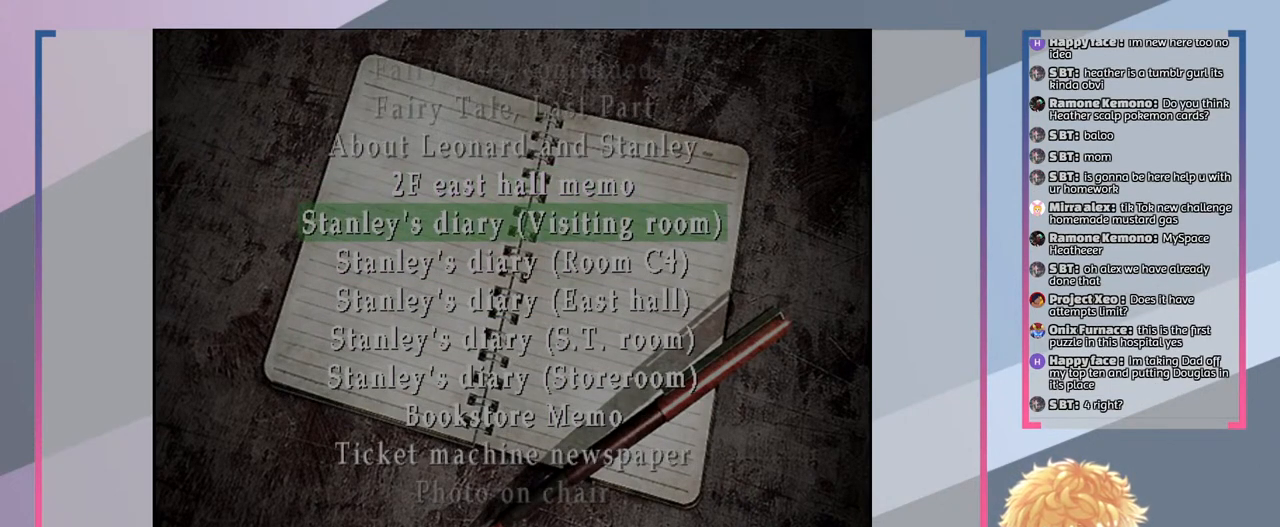
{"buttons": [], "left_stick": "center", "right_stick": "center", "events": []}
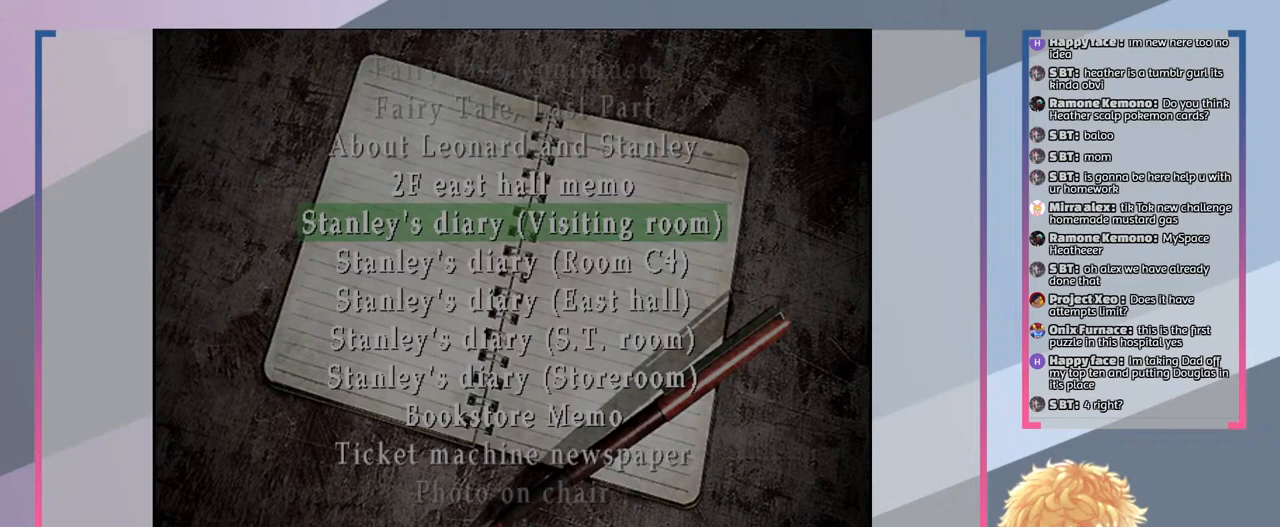
{"buttons": [], "left_stick": "center", "right_stick": "center", "events": []}
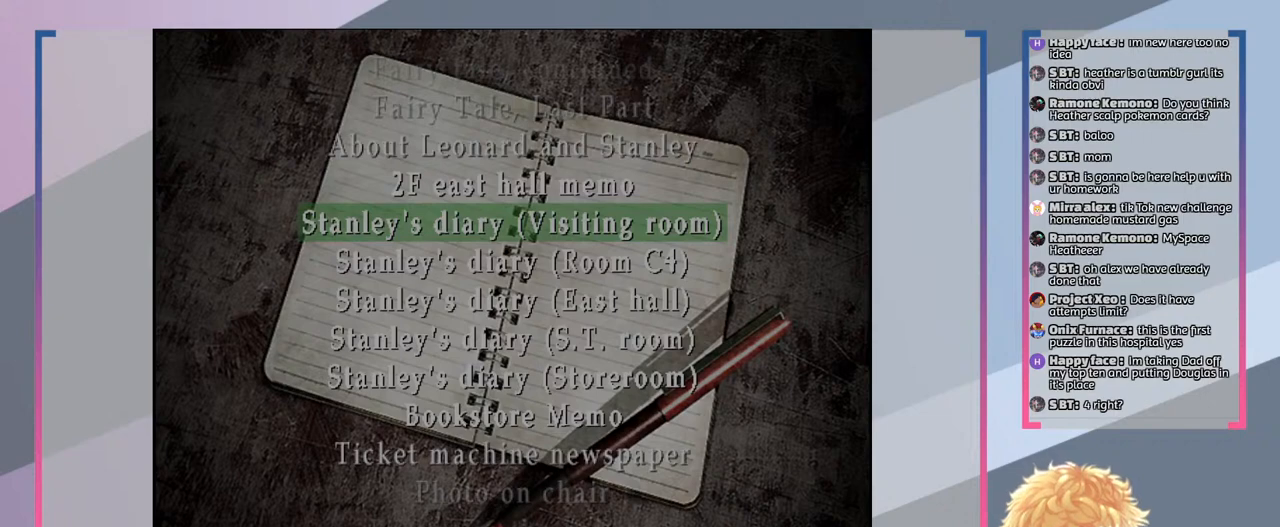
{"buttons": [], "left_stick": "center", "right_stick": "center", "events": []}
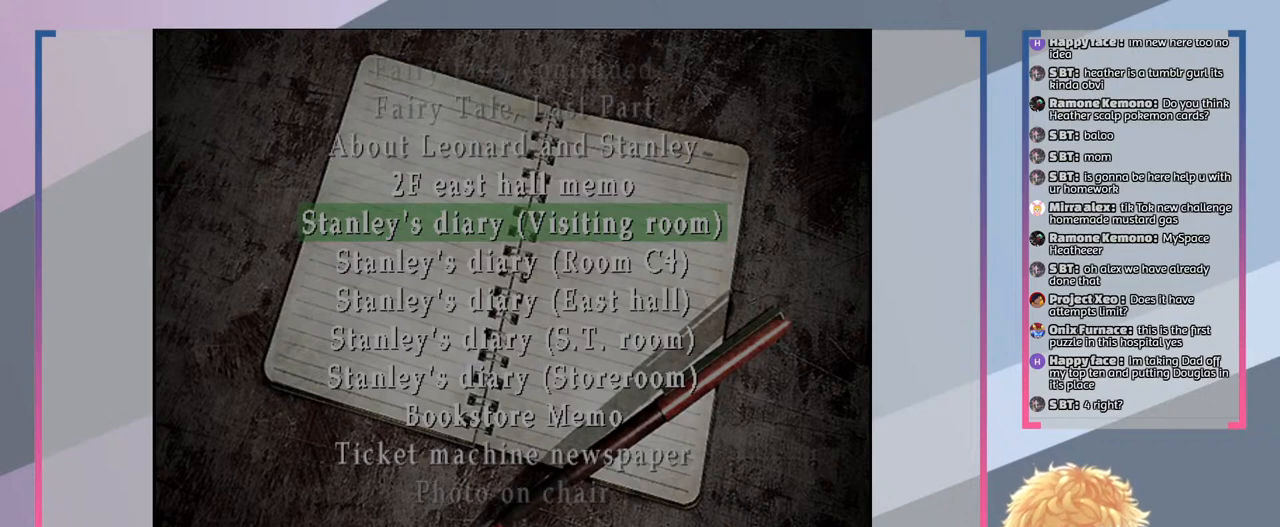
{"buttons": [], "left_stick": "center", "right_stick": "center", "events": [[233, "CROSS", "down"], [333, "CROSS", "up"]]}
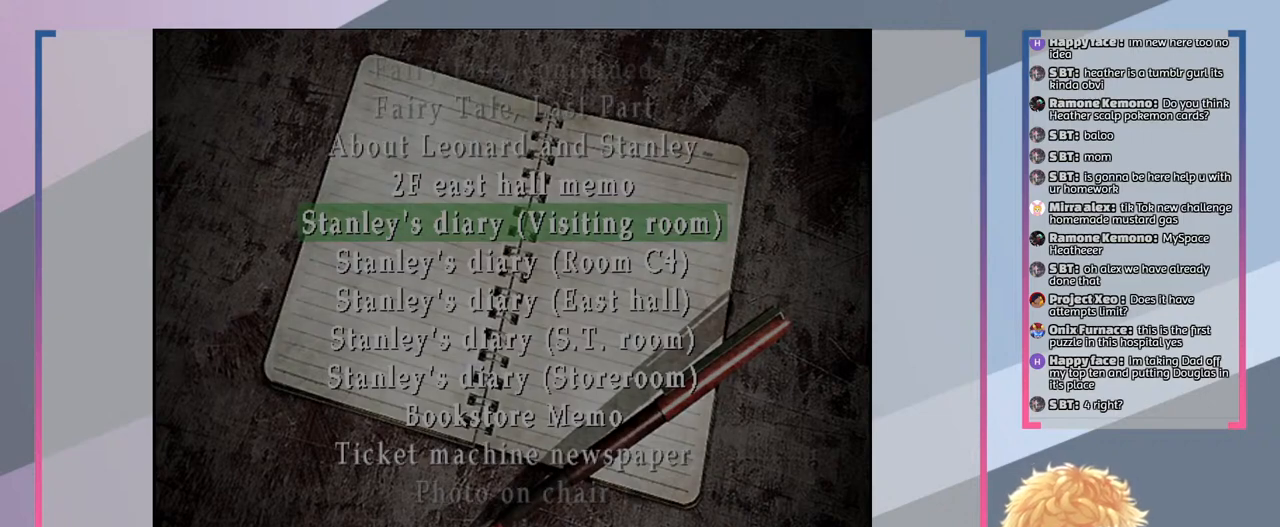
{"buttons": [], "left_stick": "center", "right_stick": "center", "events": []}
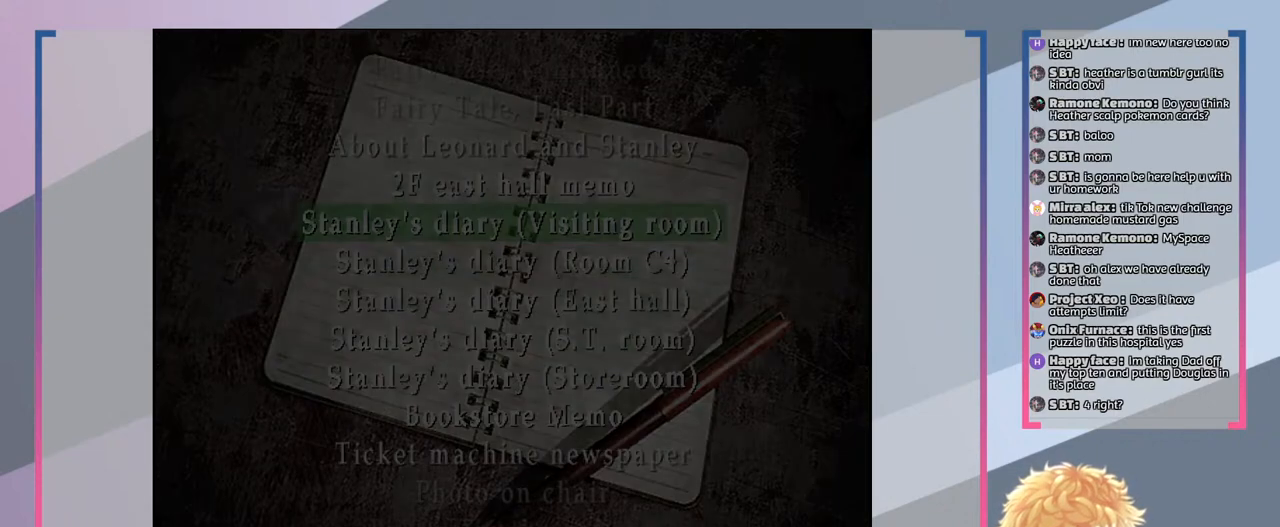
{"buttons": [], "left_stick": "center", "right_stick": "center", "events": []}
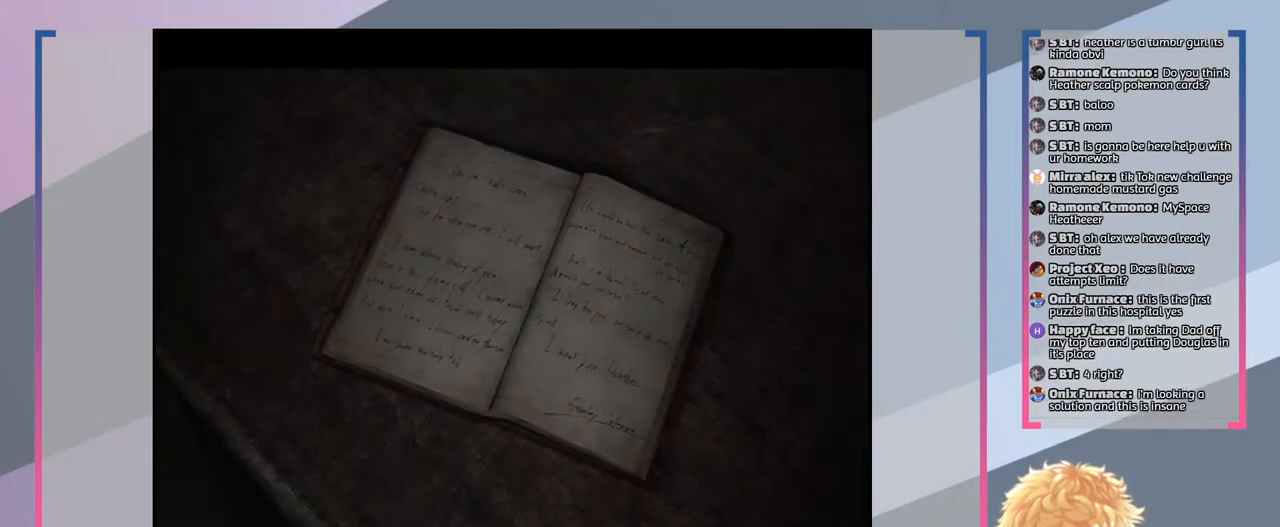
{"buttons": [], "left_stick": "center", "right_stick": "center", "events": []}
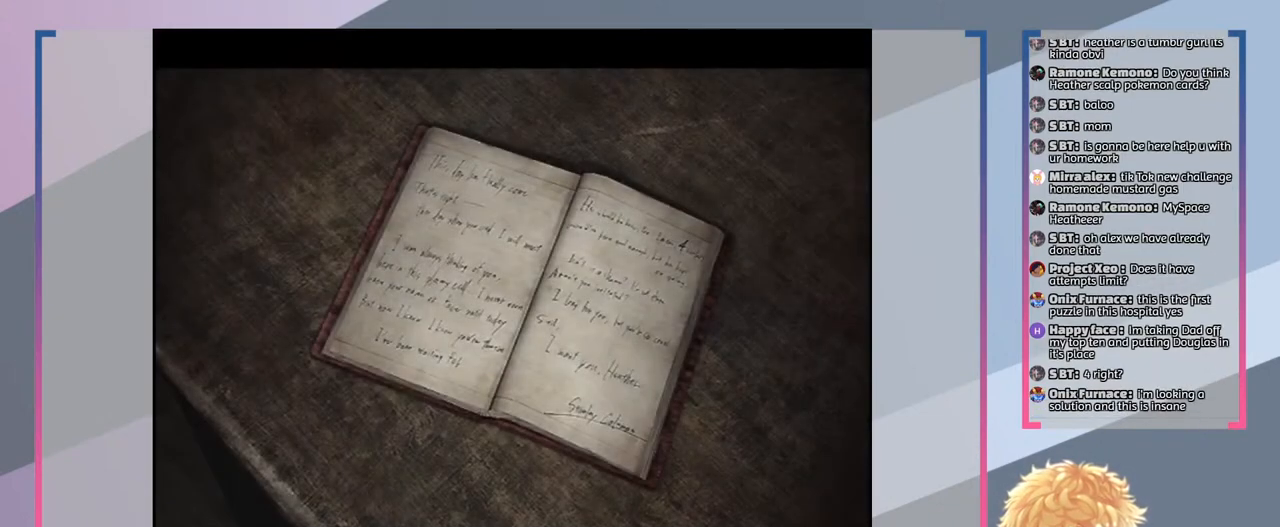
{"buttons": ["CROSS"], "left_stick": "center", "right_stick": "center", "events": [[400, "CROSS", "down"]]}
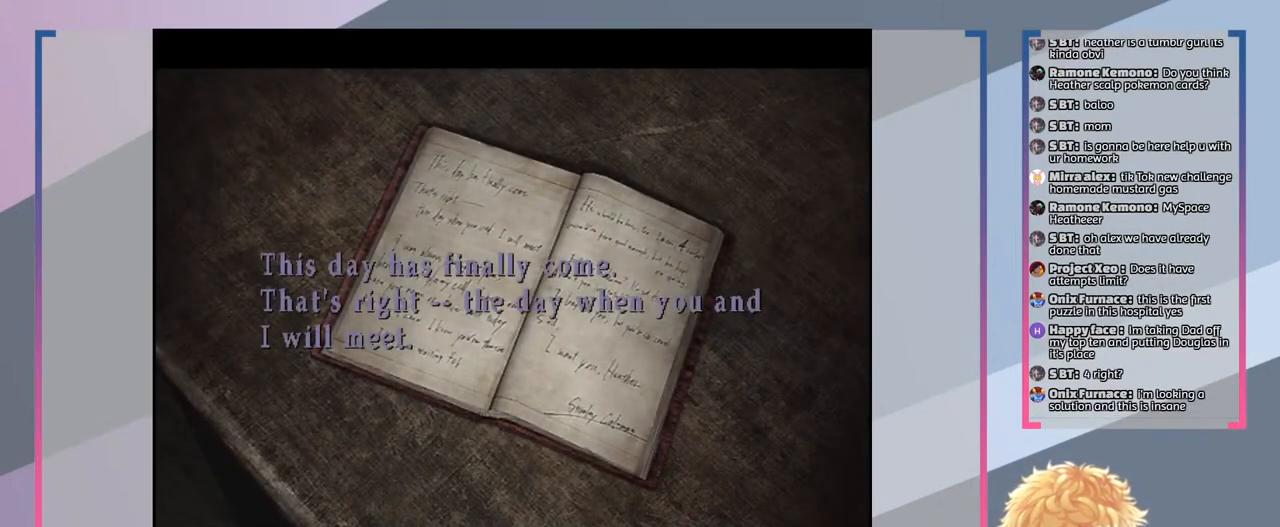
{"buttons": [], "left_stick": "center", "right_stick": "center", "events": [[33, "CROSS", "up"]]}
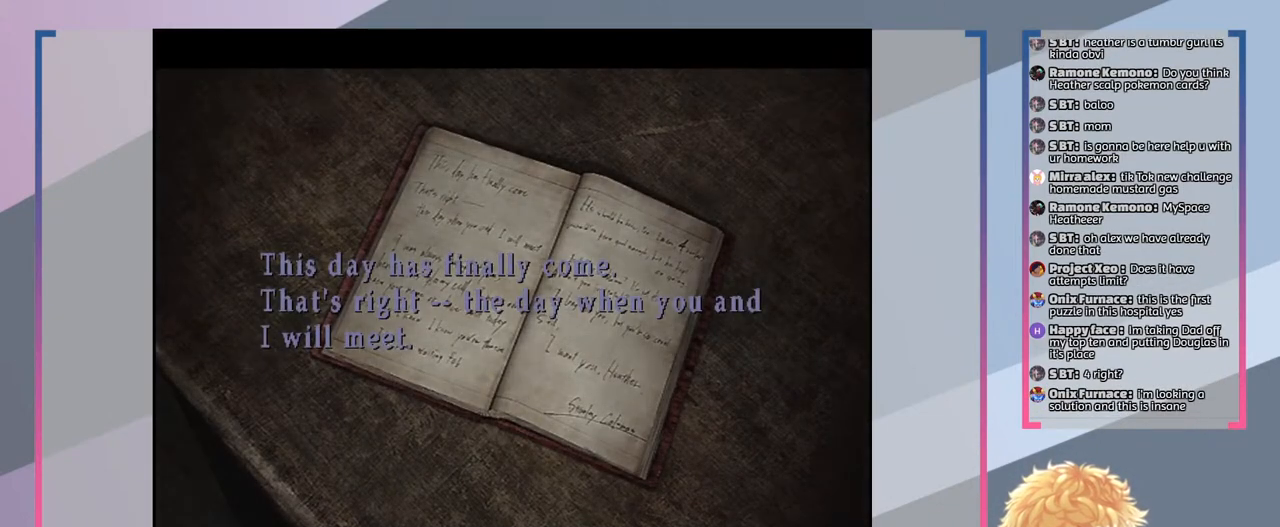
{"buttons": [], "left_stick": "center", "right_stick": "center", "events": []}
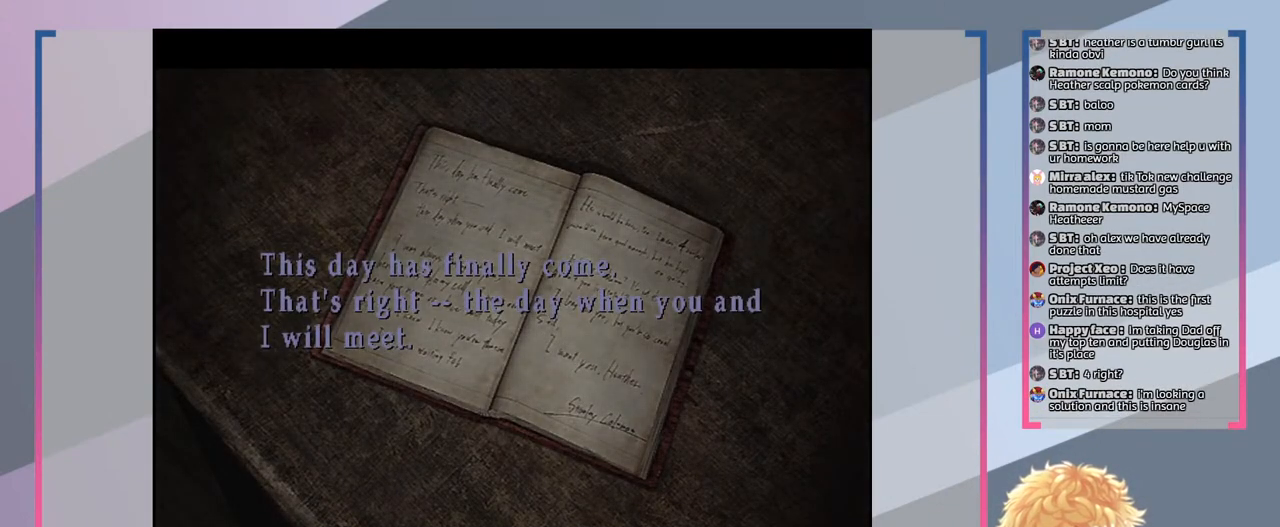
{"buttons": [], "left_stick": "center", "right_stick": "center", "events": []}
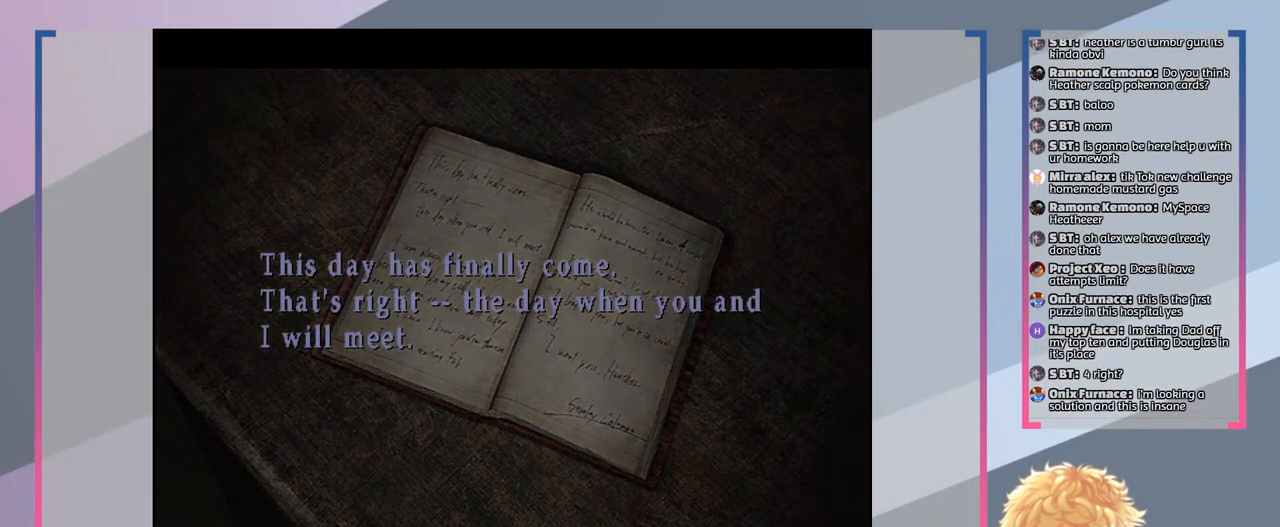
{"buttons": [], "left_stick": "center", "right_stick": "center", "events": []}
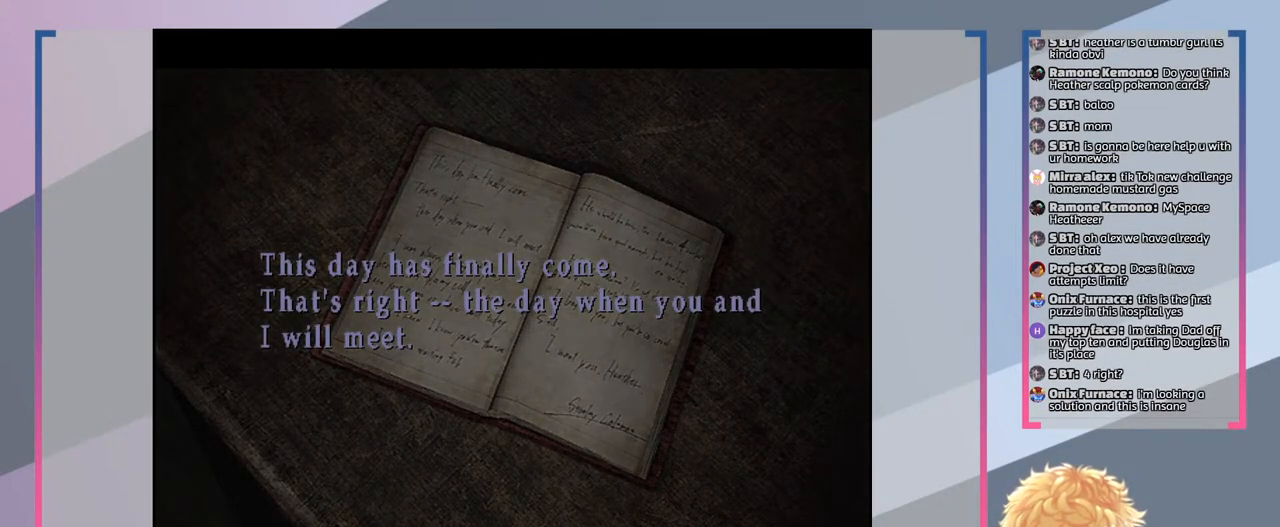
{"buttons": [], "left_stick": "center", "right_stick": "center", "events": []}
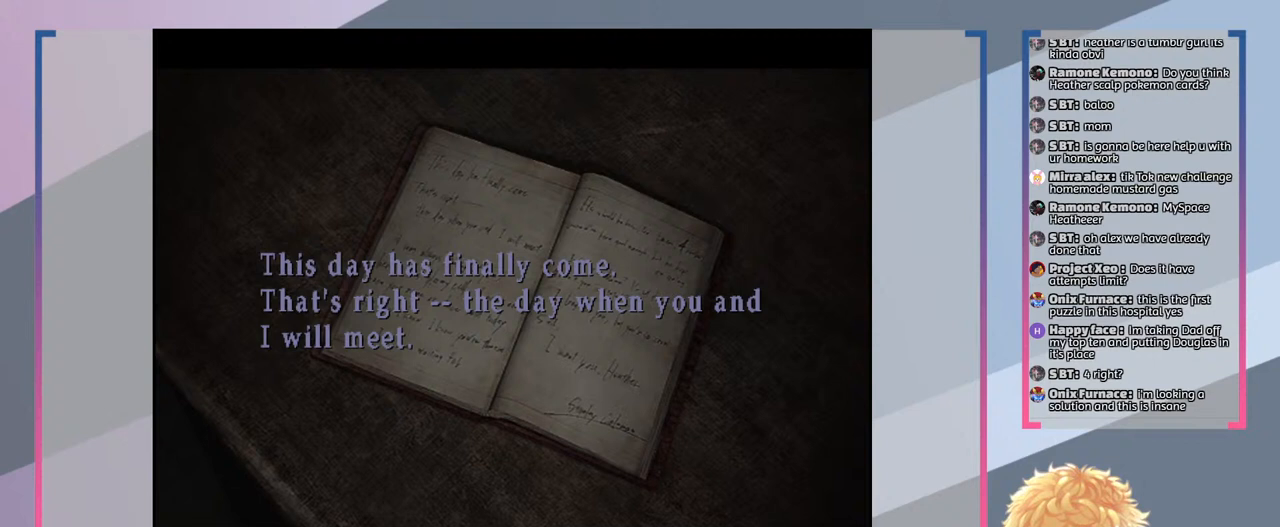
{"buttons": [], "left_stick": "center", "right_stick": "center", "events": [[400, "CROSS", "down"], [500, "CROSS", "up"]]}